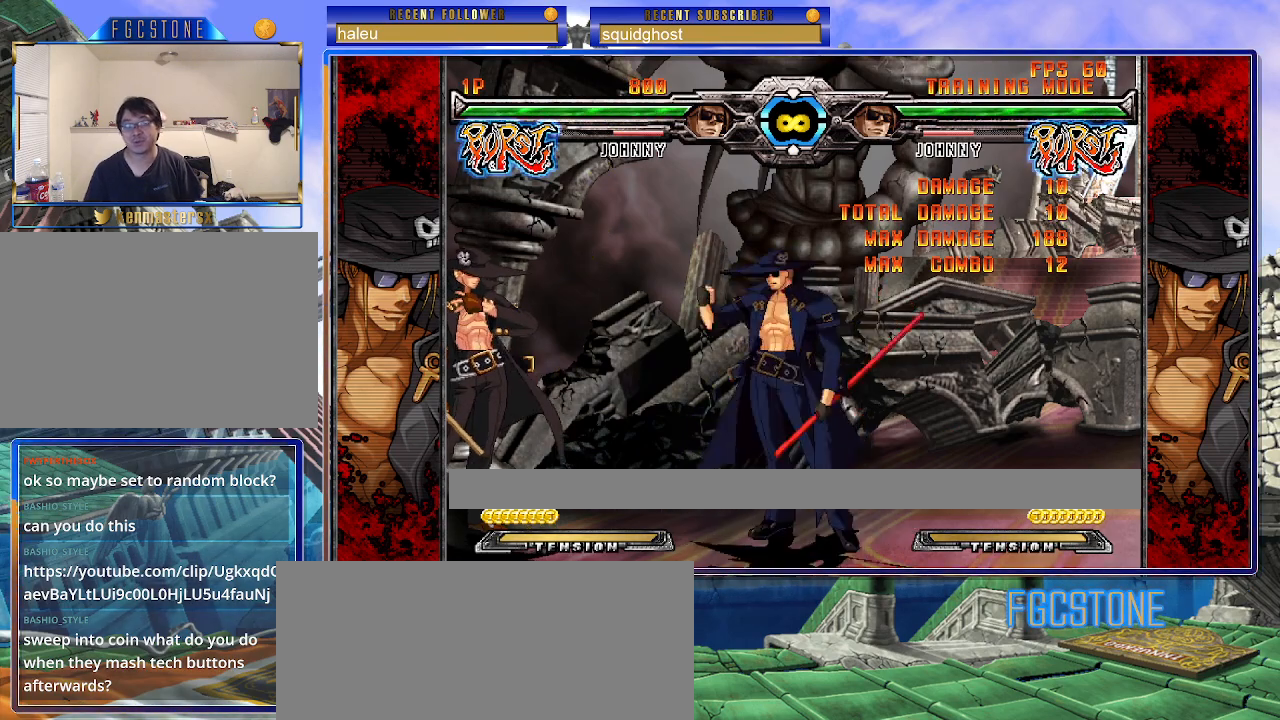
Gameplay with a controller (arcade stick); each line is a JSON object with the inputs held at the frame after it. "events" lists button and stick changes between this image and that frame as [ms after this image, input, new state], when the widget could be followed in between. Not read: L3 R3.
{"buttons": ["HS"], "left_stick": "center", "events": [[33, "HS", "up"], [250, "left_stick", "right"], [383, "left_stick", "left"], [467, "left_stick", "center"], [483, "HS", "down"]]}
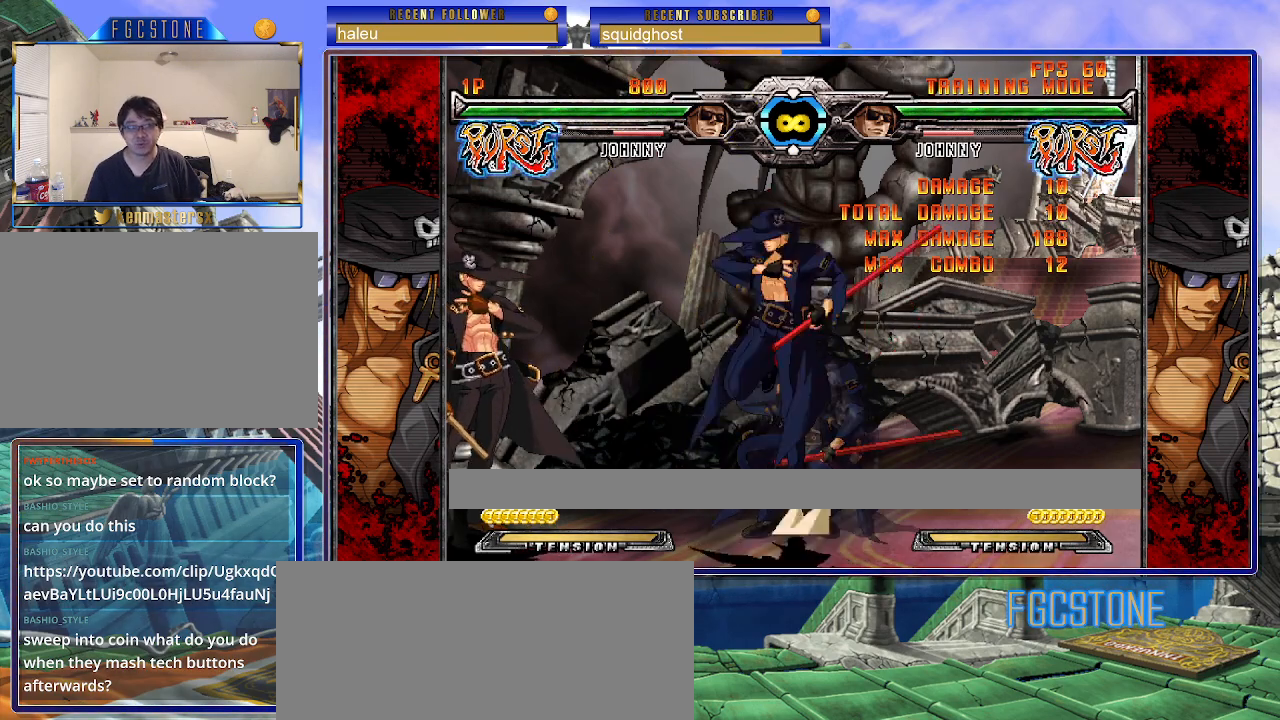
{"buttons": [], "left_stick": "left", "events": [[50, "HS", "up"], [233, "HS", "down"], [233, "K", "down"], [233, "S", "down"], [250, "S", "up"], [267, "HS", "up"], [267, "K", "up"], [367, "left_stick", "left"], [417, "left_stick", "center"], [500, "left_stick", "left"]]}
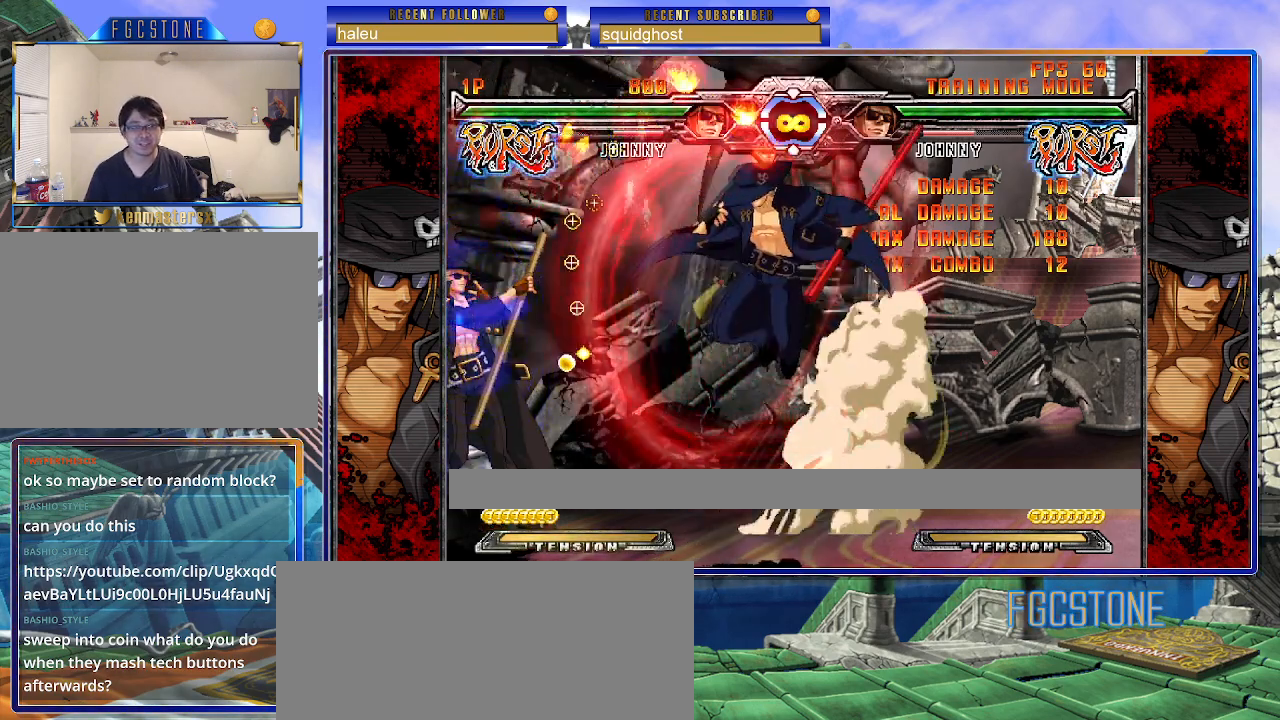
{"buttons": ["D"], "left_stick": "center", "events": [[100, "left_stick", "center"], [150, "K", "down"], [217, "K", "up"], [317, "D", "down"], [400, "D", "up"], [467, "D", "down"]]}
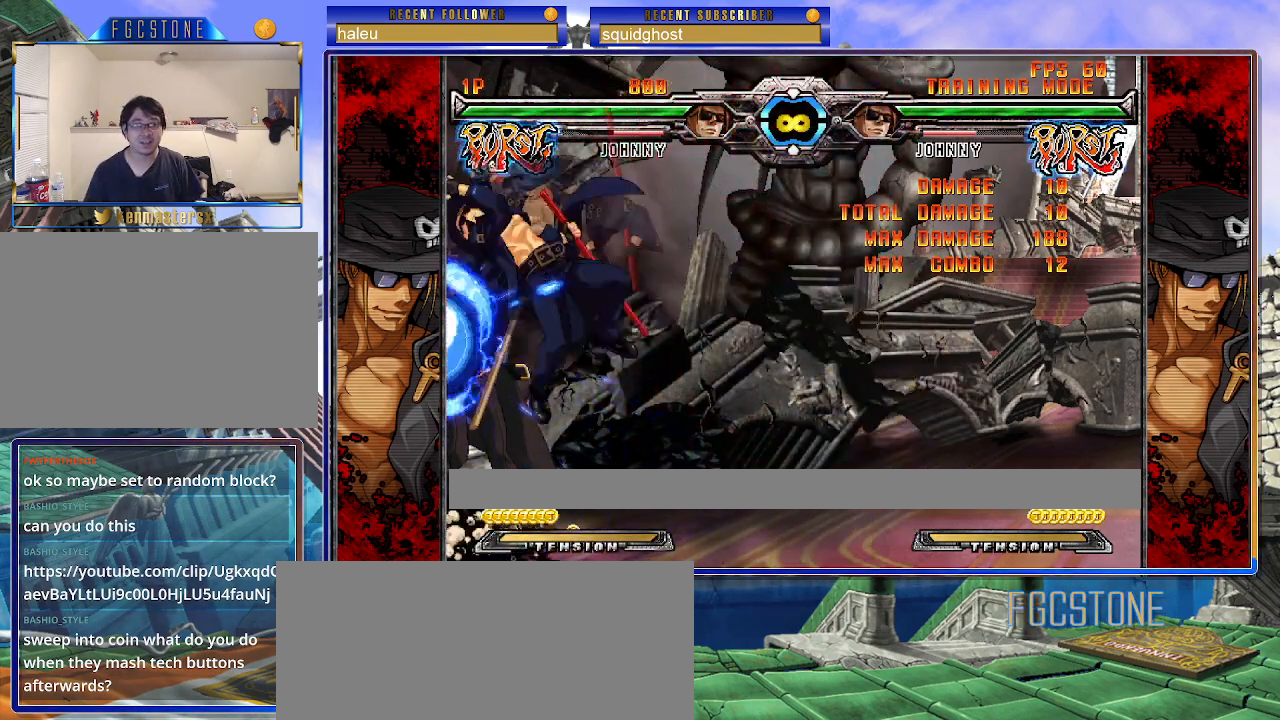
{"buttons": [], "left_stick": "center", "events": [[83, "D", "up"]]}
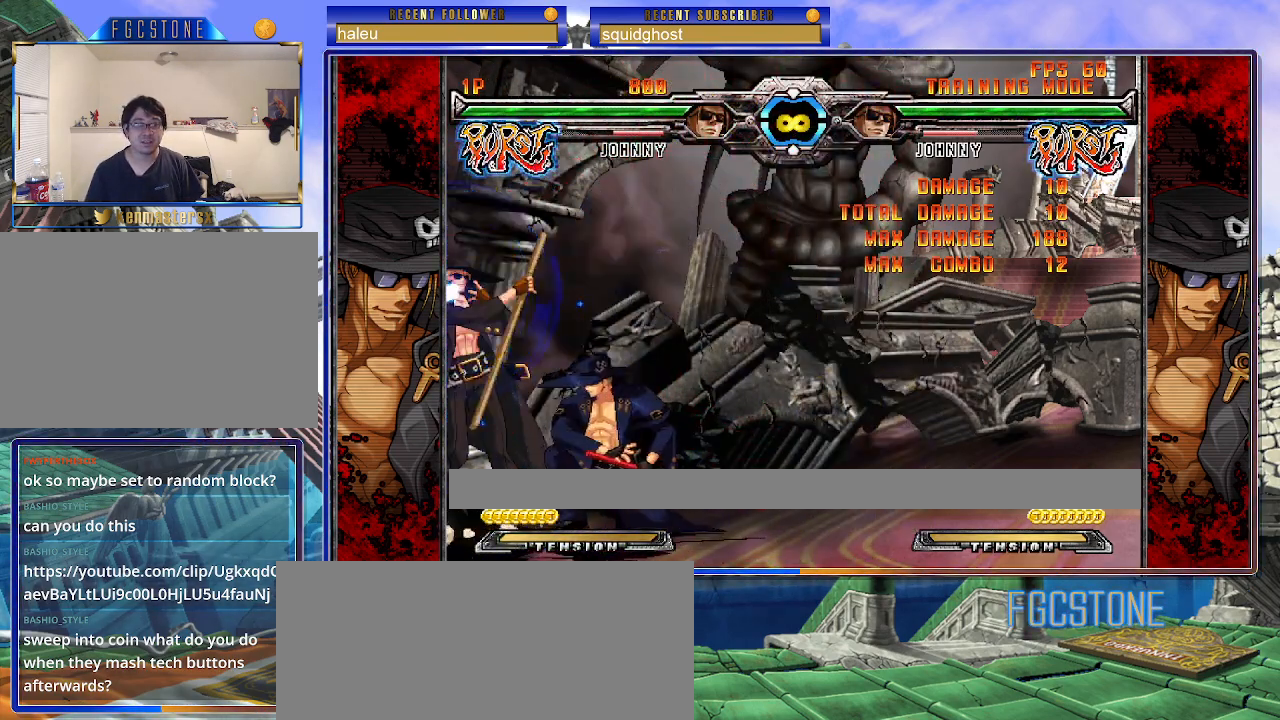
{"buttons": [], "left_stick": "left", "events": [[33, "left_stick", "down"], [133, "left_stick", "right"], [167, "HS", "down"], [233, "HS", "up"], [233, "left_stick", "center"], [383, "left_stick", "left"]]}
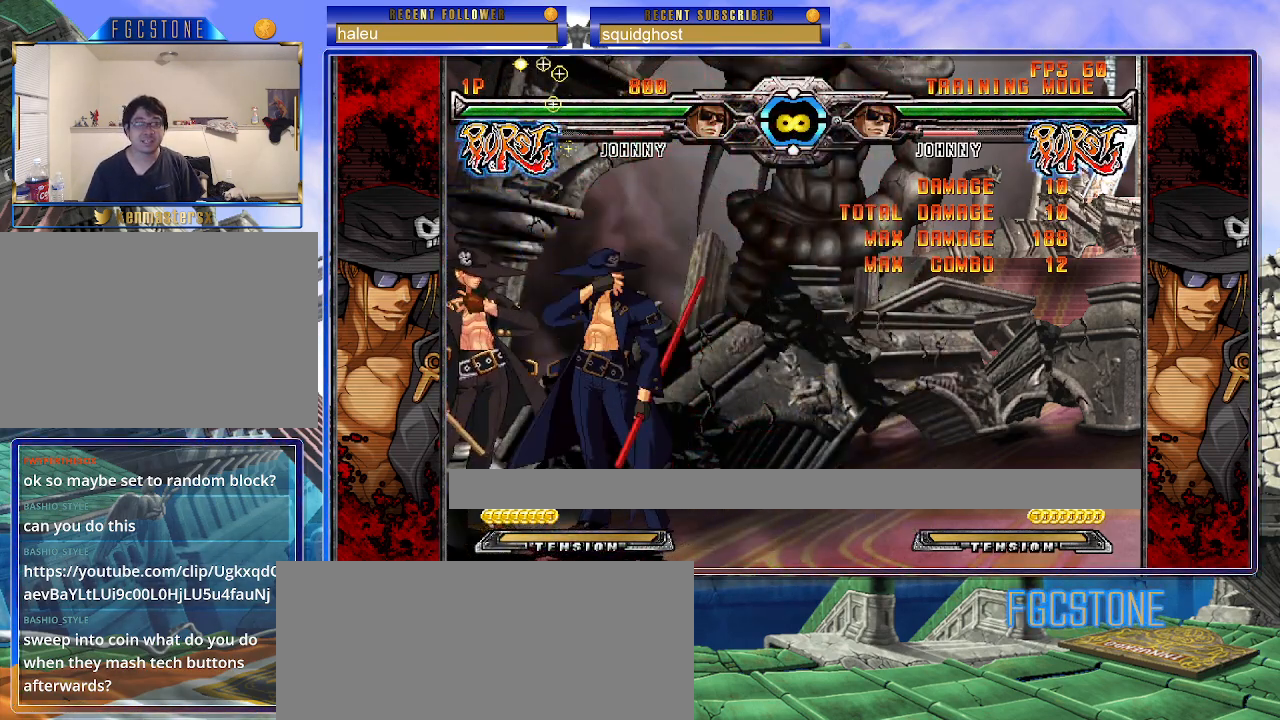
{"buttons": [], "left_stick": "left", "events": [[250, "HS", "down"], [350, "HS", "up"]]}
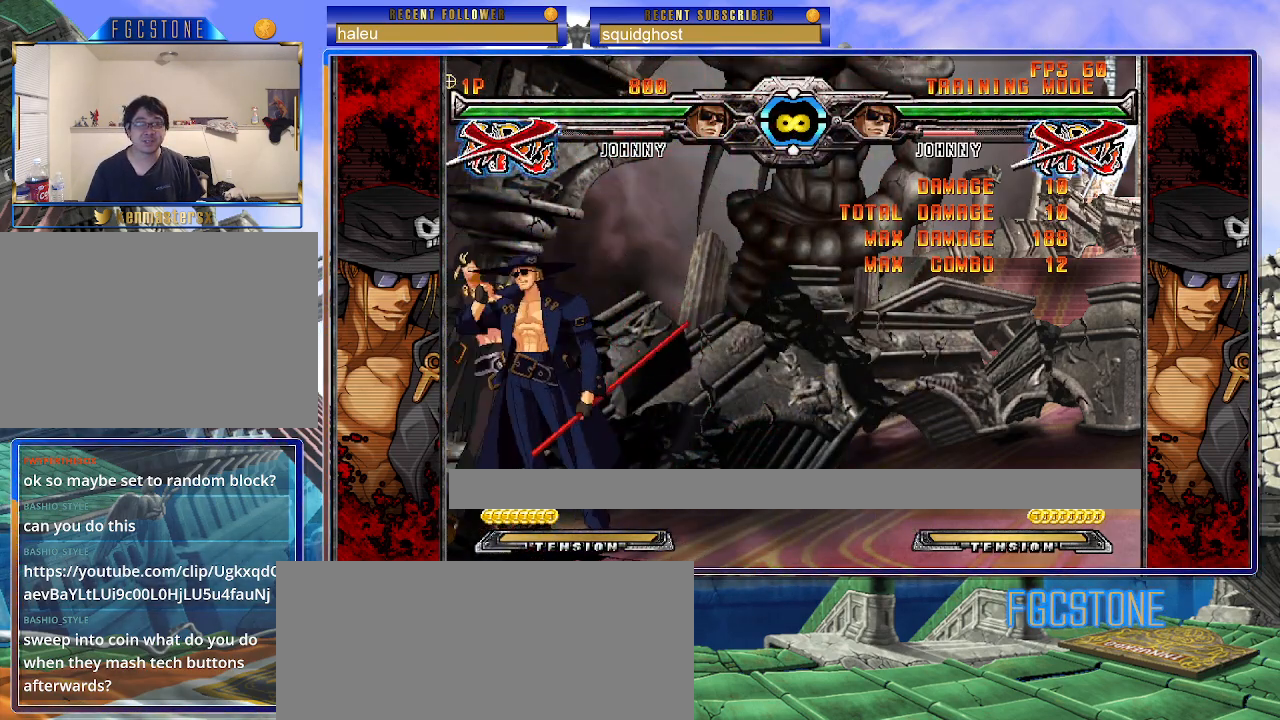
{"buttons": [], "left_stick": "center", "events": [[33, "left_stick", "center"]]}
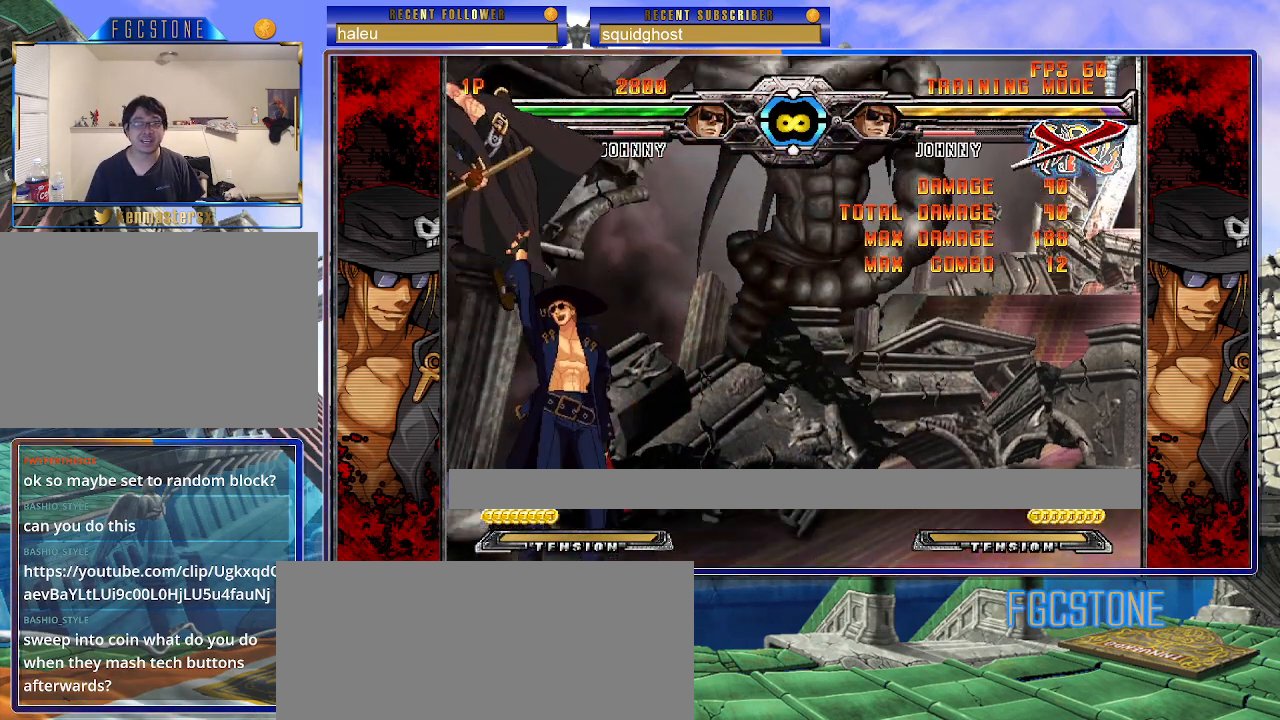
{"buttons": ["HS"], "left_stick": "center", "events": [[67, "left_stick", "right"], [367, "left_stick", "down"], [467, "HS", "down"], [483, "left_stick", "center"]]}
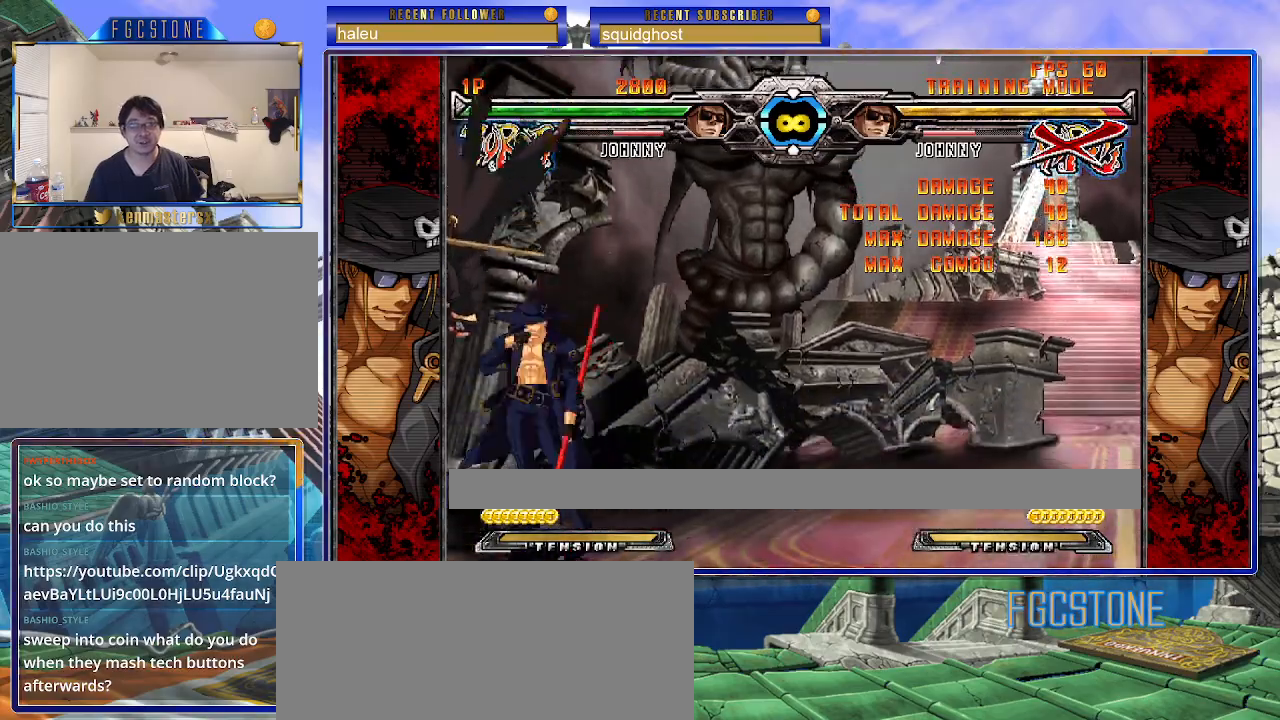
{"buttons": [], "left_stick": "center", "events": [[50, "HS", "up"]]}
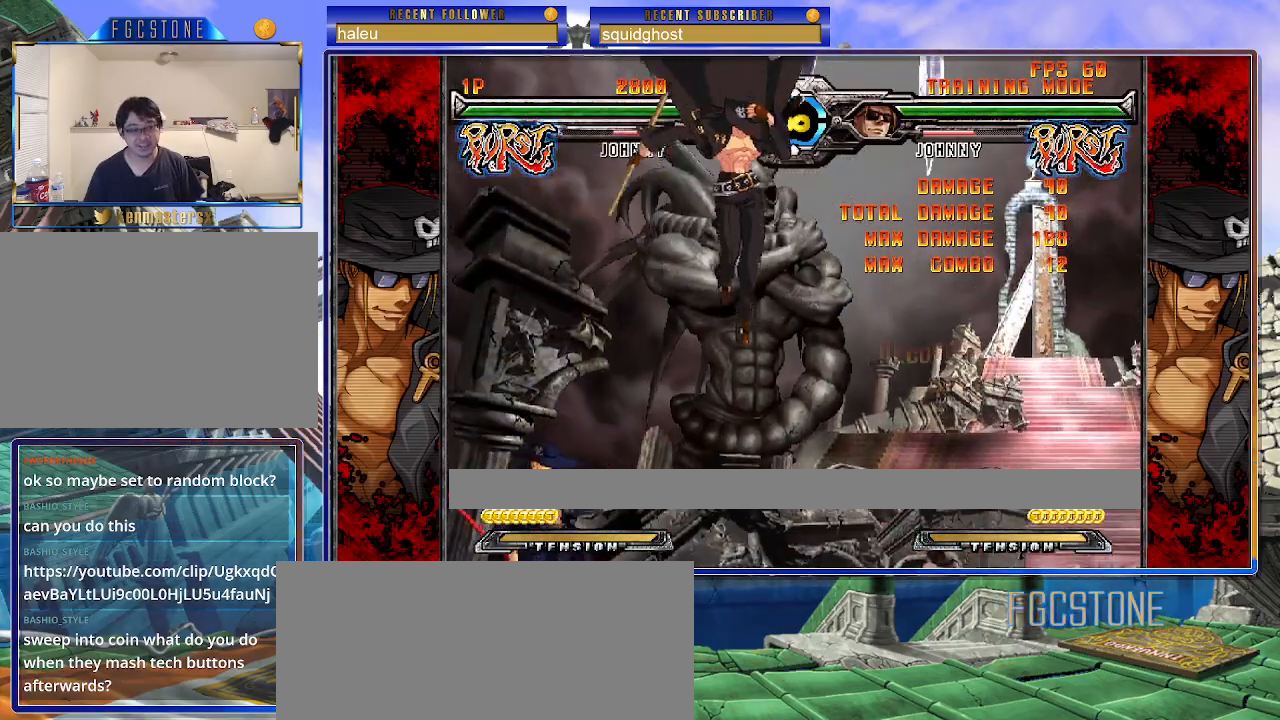
{"buttons": [], "left_stick": "center", "events": []}
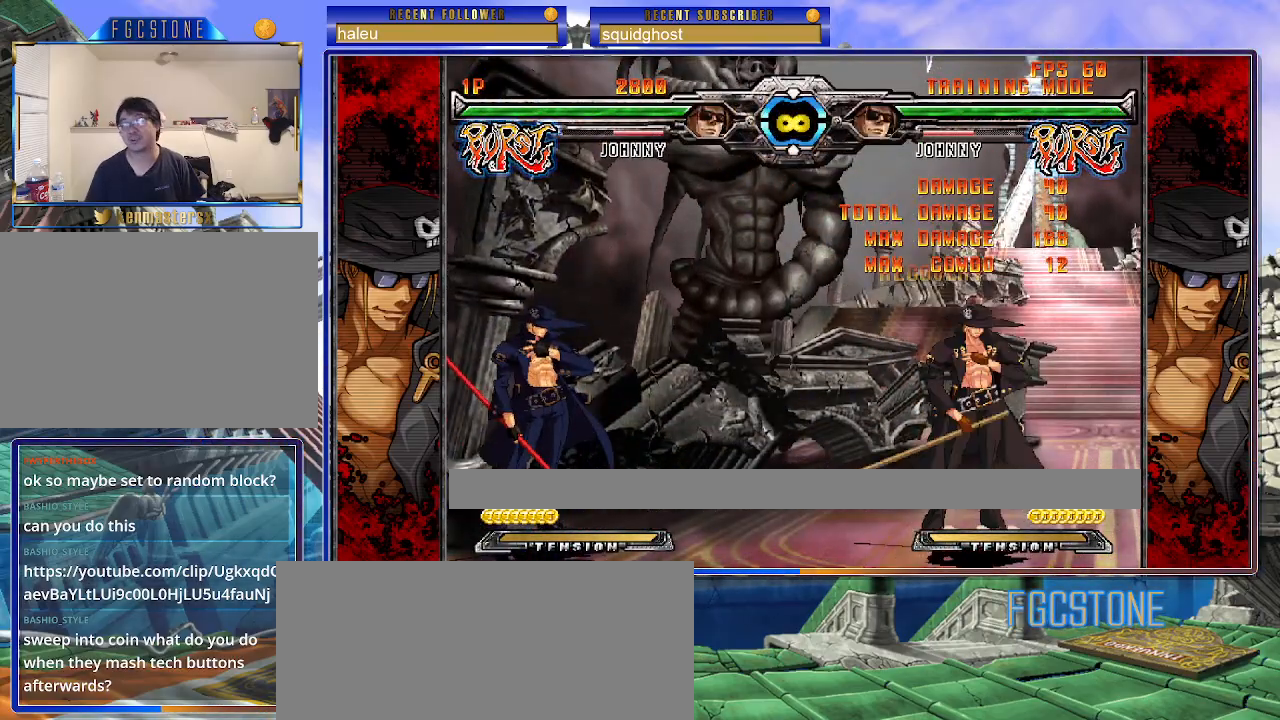
{"buttons": [], "left_stick": "right", "events": [[117, "left_stick", "right"], [217, "left_stick", "center"], [283, "left_stick", "right"]]}
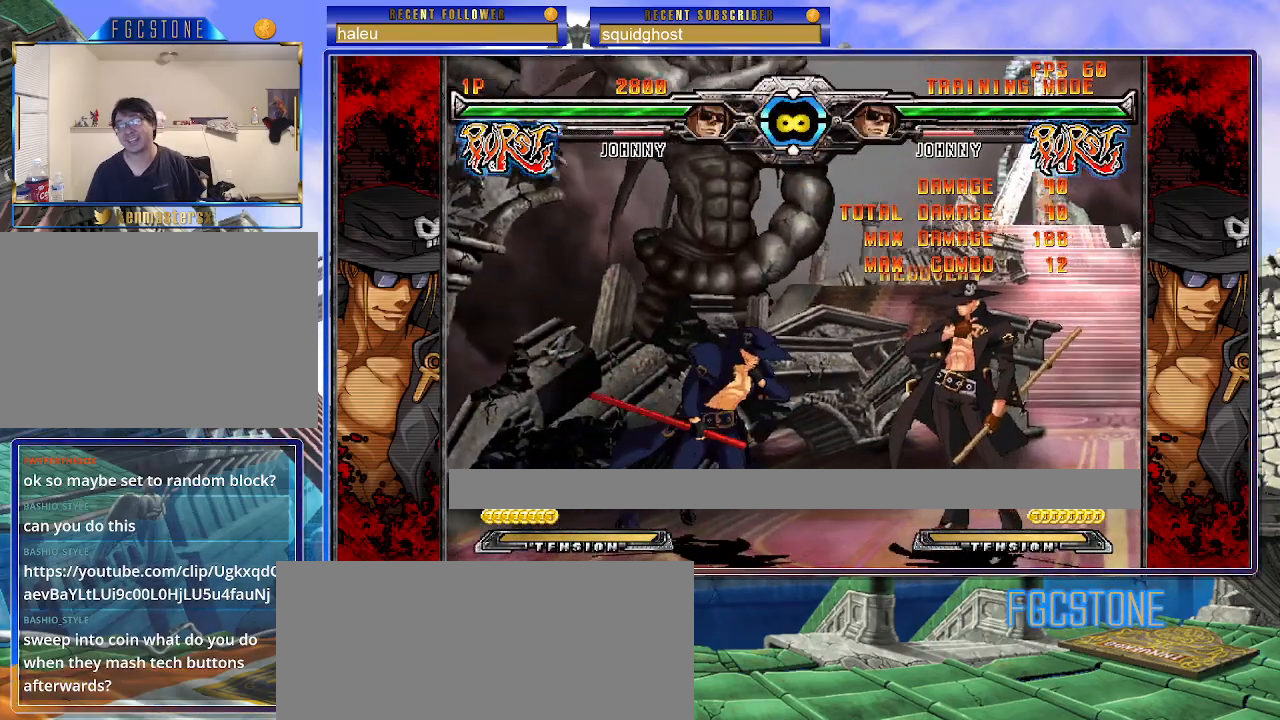
{"buttons": [], "left_stick": "right", "events": []}
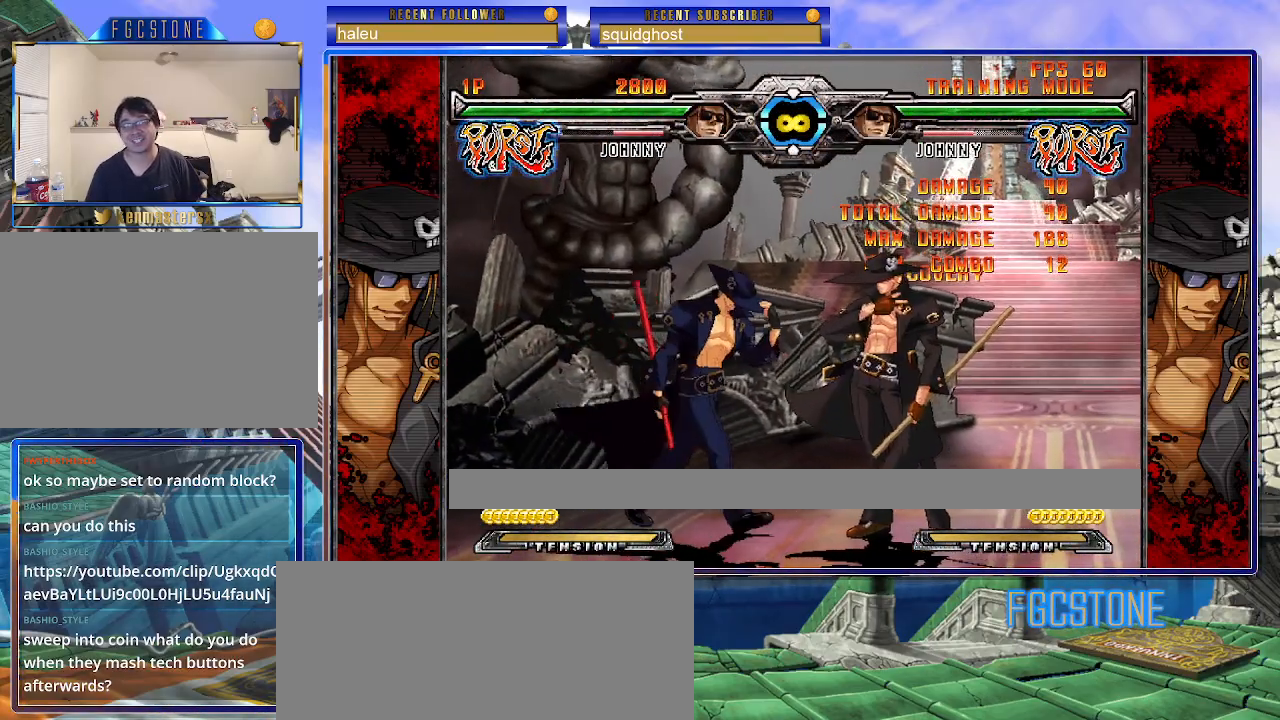
{"buttons": [], "left_stick": "left", "events": [[450, "left_stick", "down"], [500, "left_stick", "left"]]}
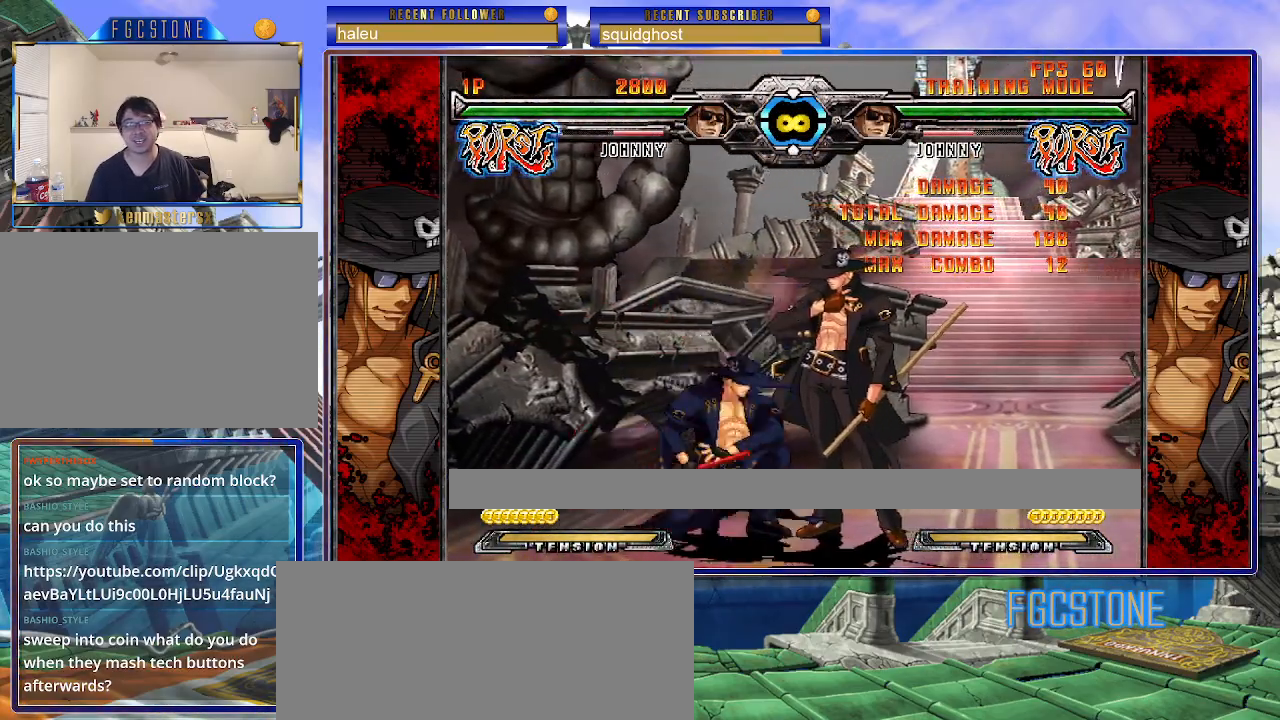
{"buttons": ["HS"], "left_stick": "right", "events": [[33, "HS", "down"], [50, "left_stick", "center"], [83, "HS", "up"], [250, "left_stick", "right"], [500, "HS", "down"]]}
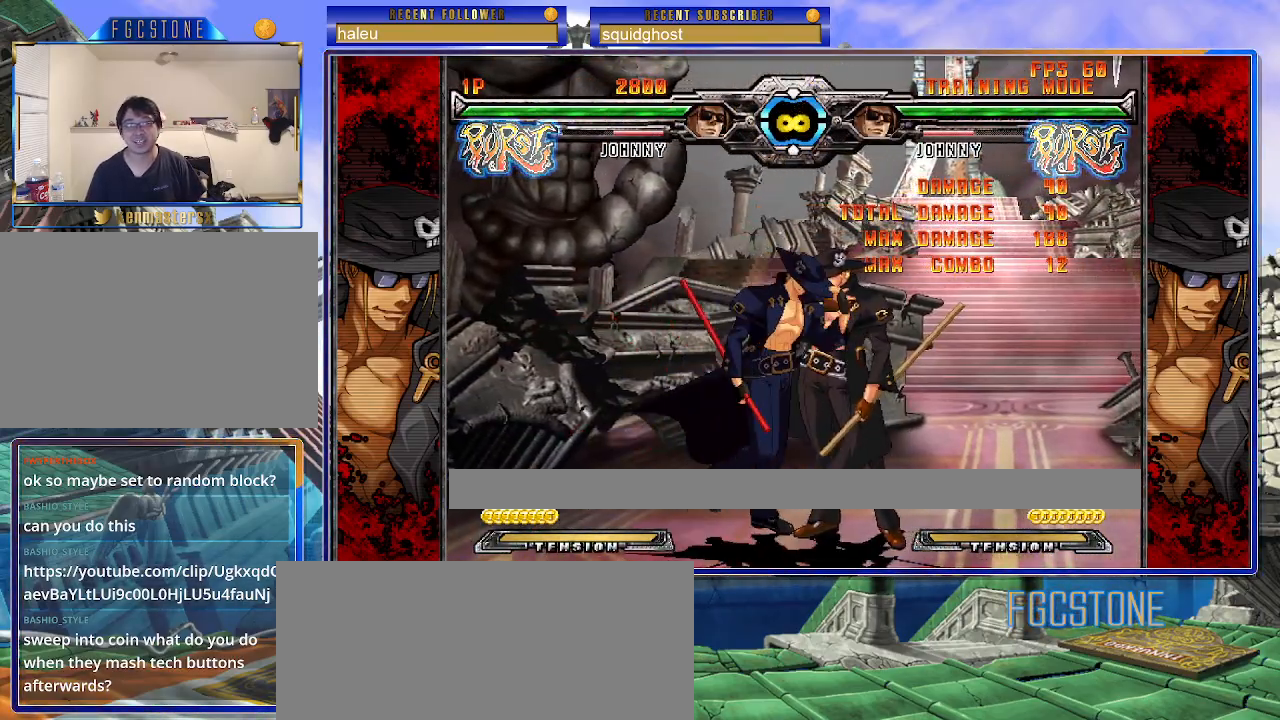
{"buttons": [], "left_stick": "center", "events": [[117, "HS", "up"], [333, "left_stick", "center"]]}
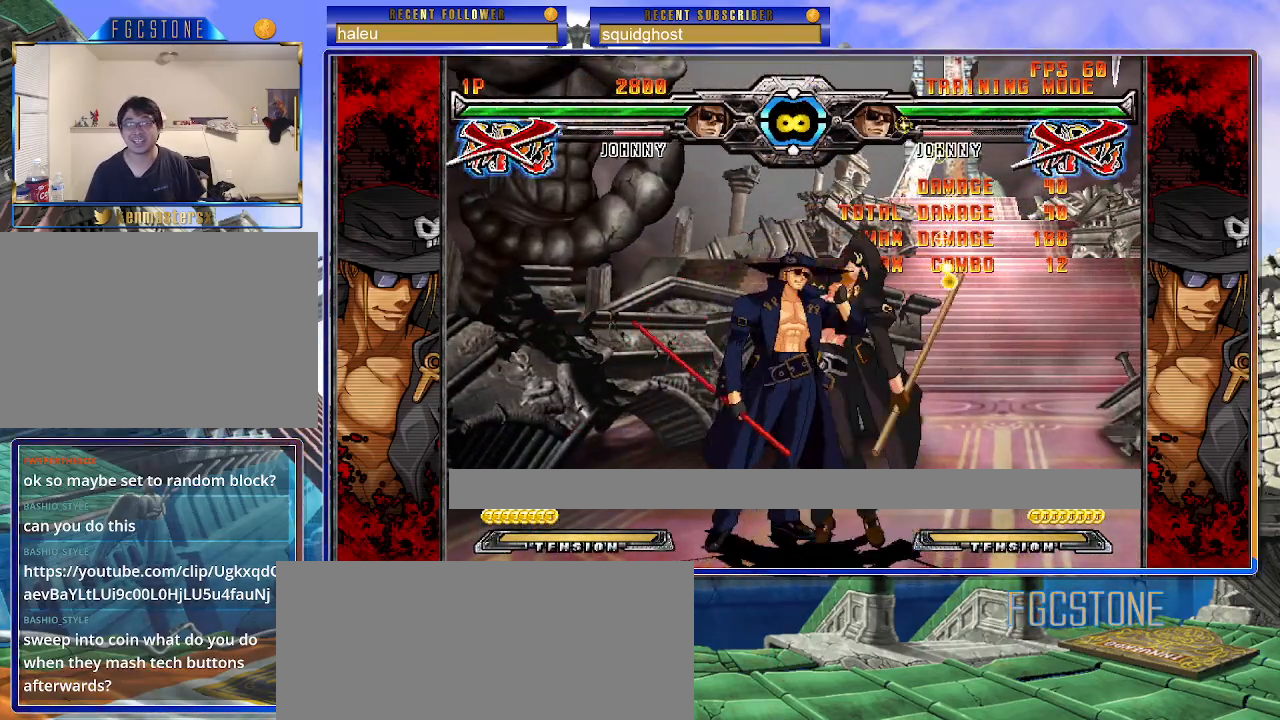
{"buttons": [], "left_stick": "down-left", "events": [[417, "left_stick", "down-left"]]}
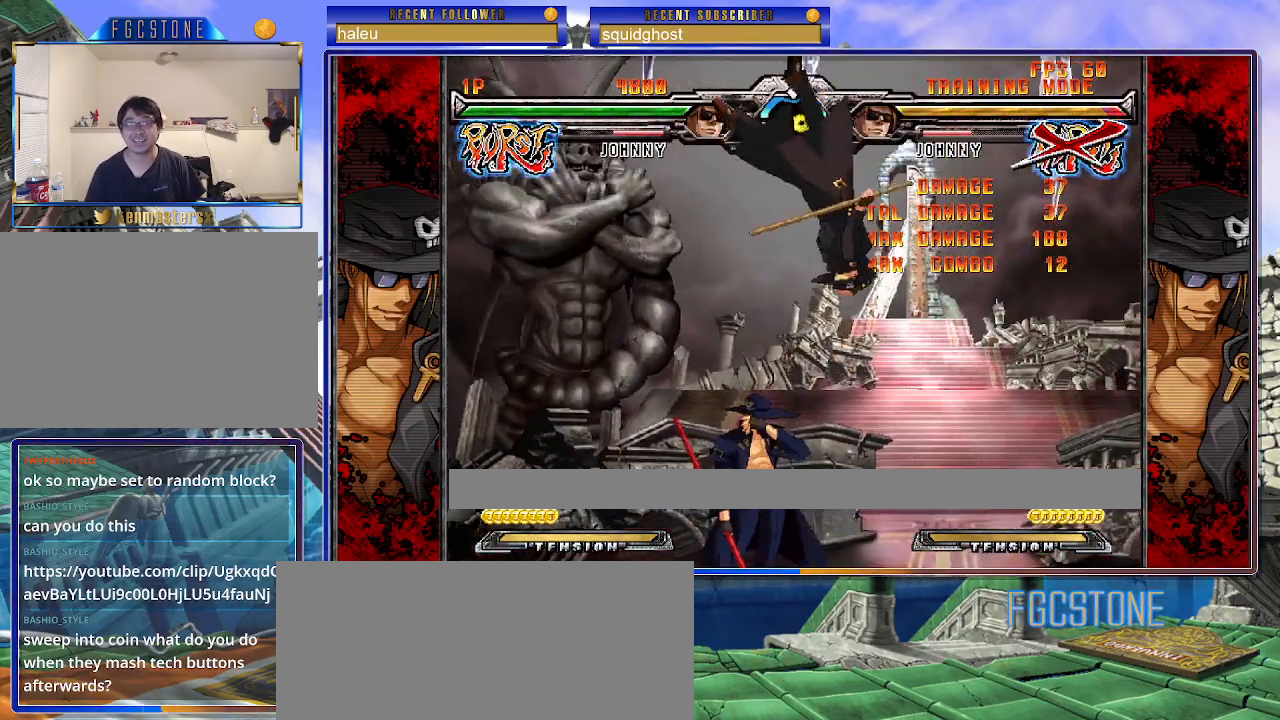
{"buttons": [], "left_stick": "center", "events": [[33, "left_stick", "down-right"], [83, "HS", "down"], [133, "left_stick", "center"], [183, "HS", "up"]]}
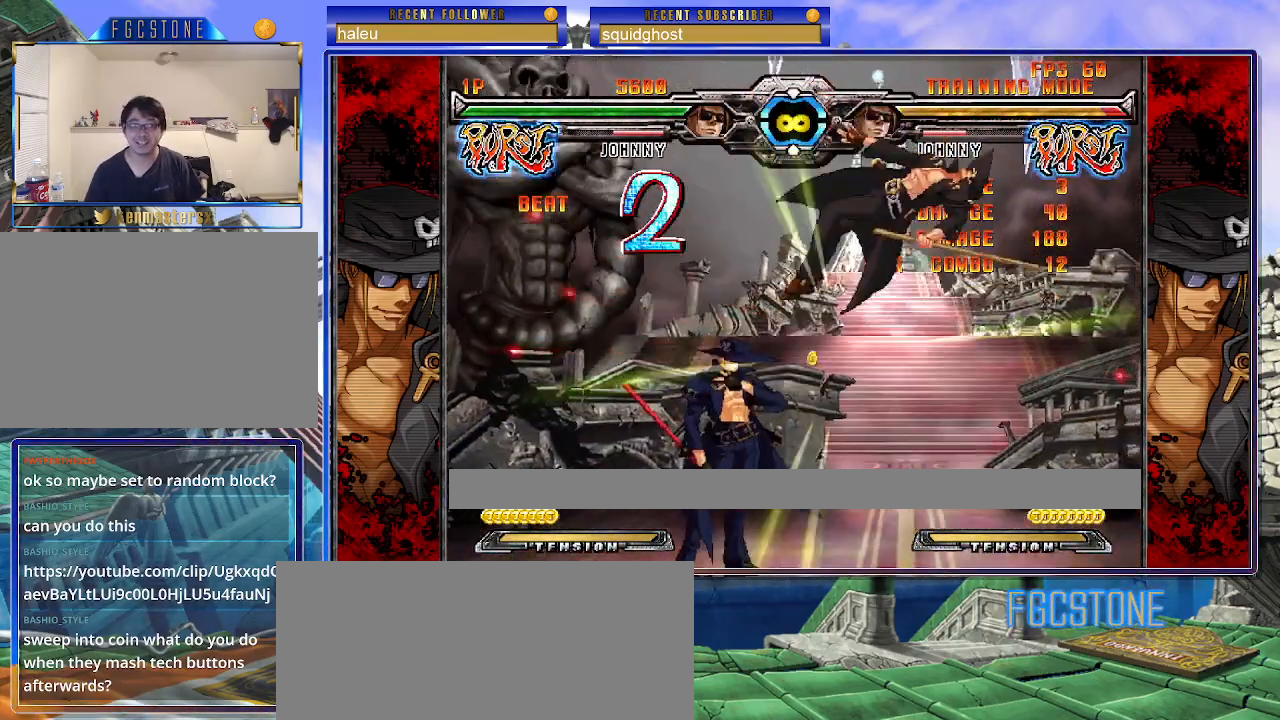
{"buttons": [], "left_stick": "center", "events": []}
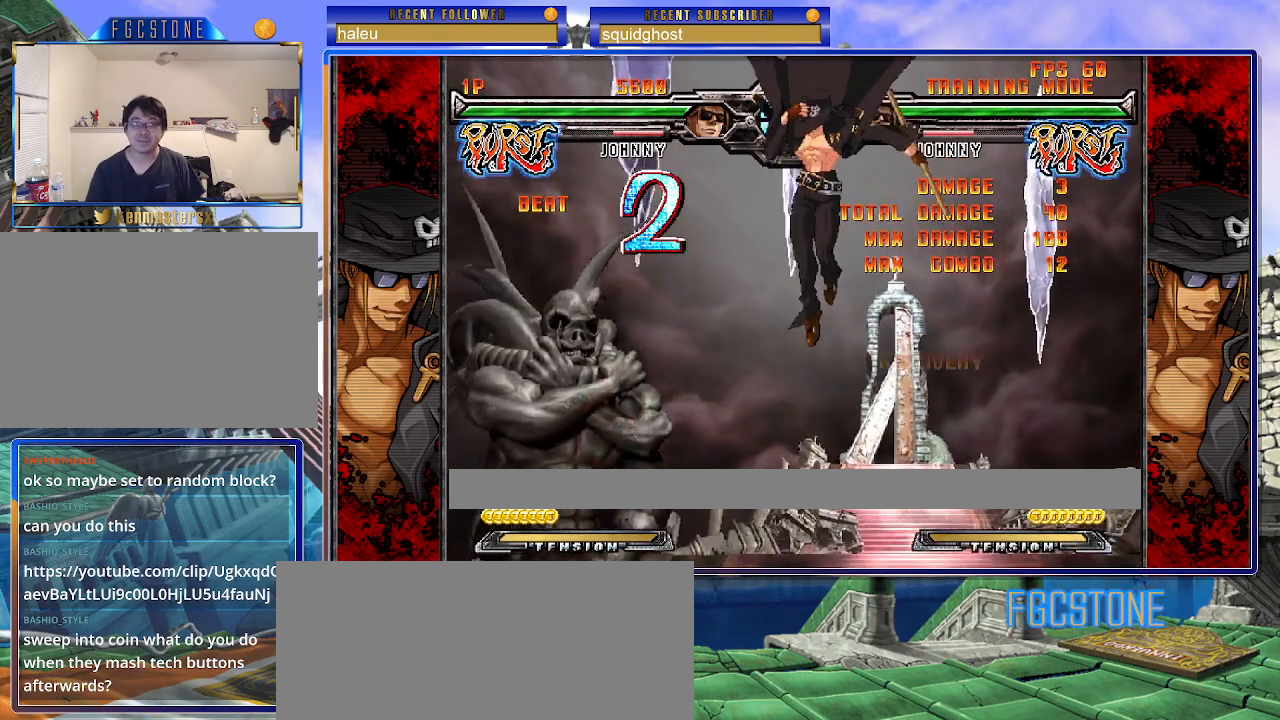
{"buttons": [], "left_stick": "center", "events": []}
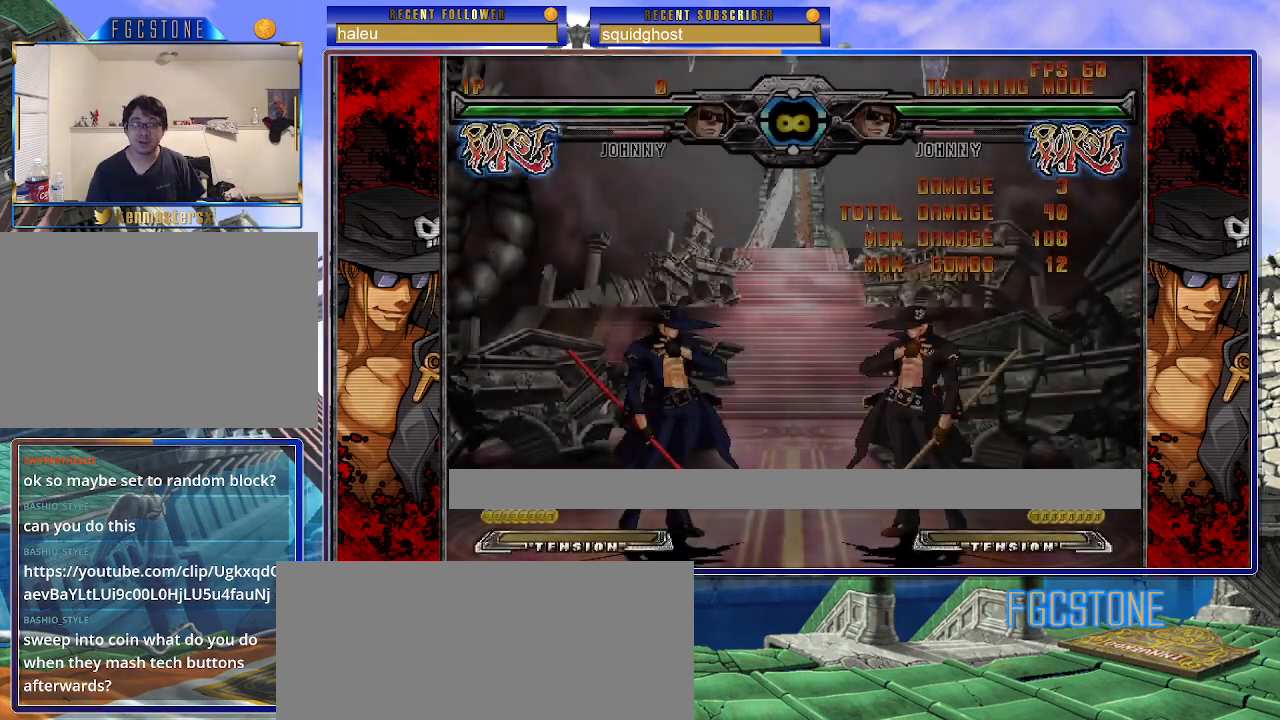
{"buttons": [], "left_stick": "center", "events": []}
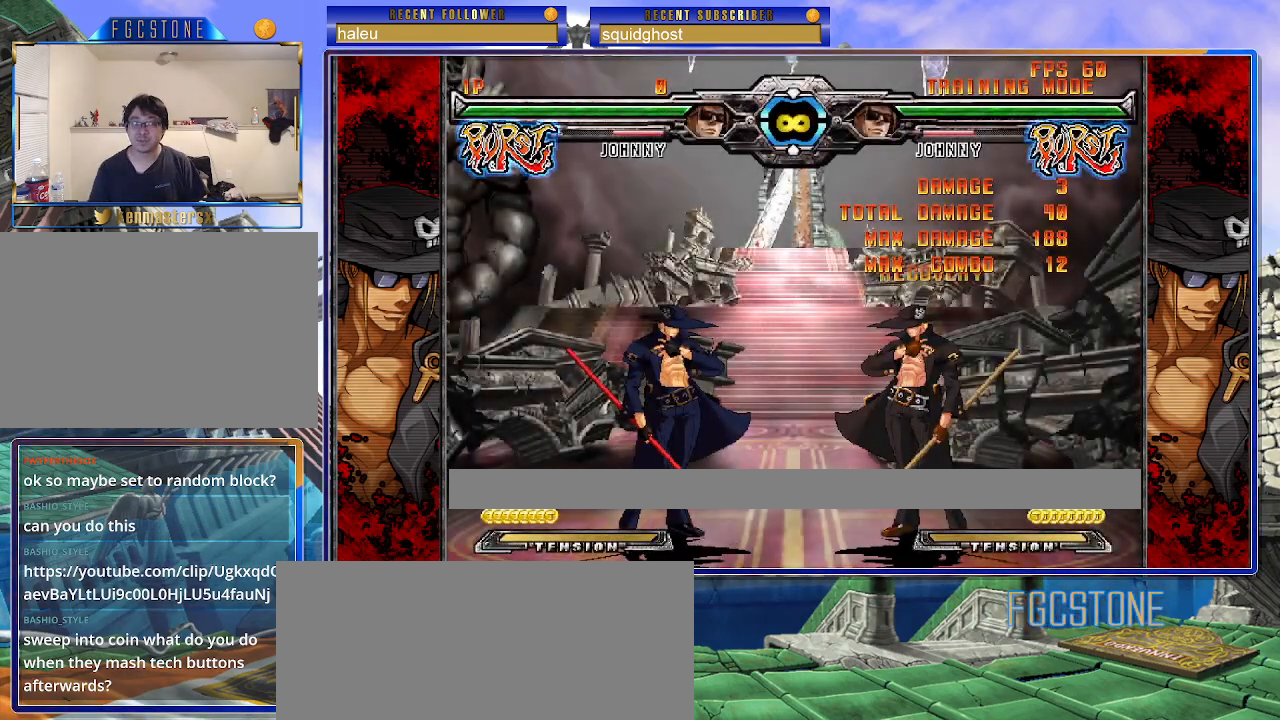
{"buttons": [], "left_stick": "center", "events": []}
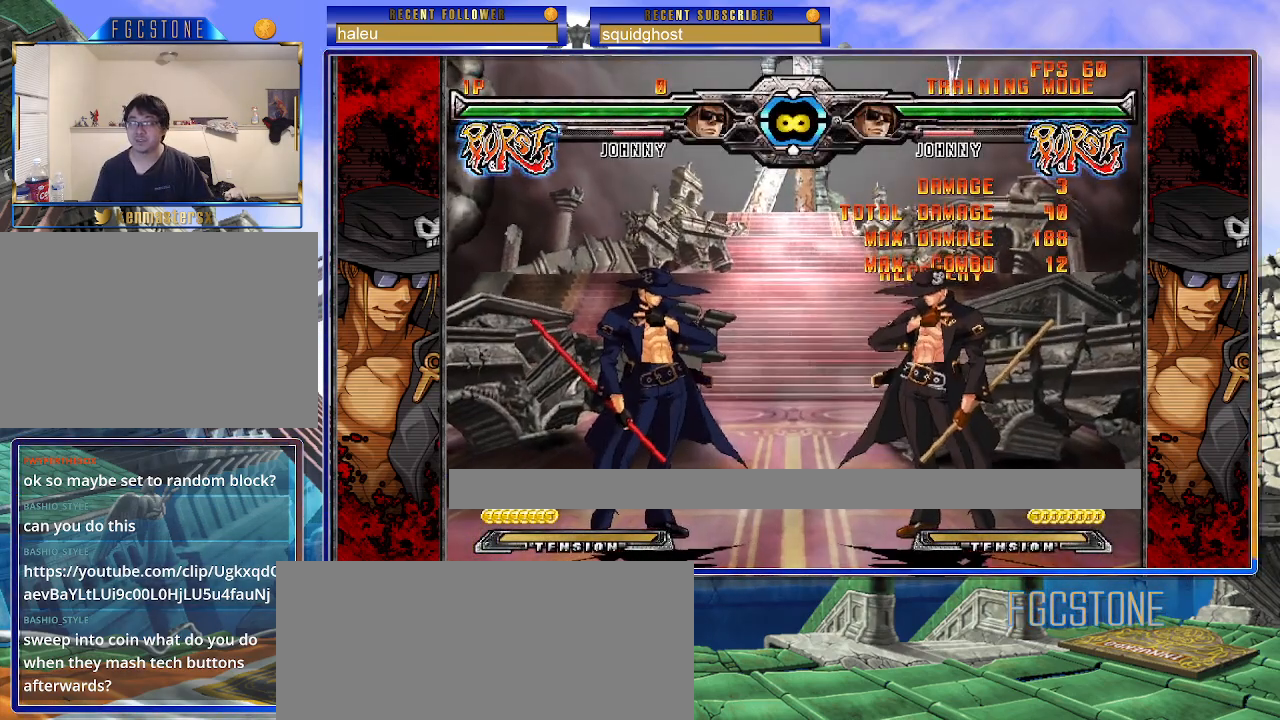
{"buttons": [], "left_stick": "center", "events": []}
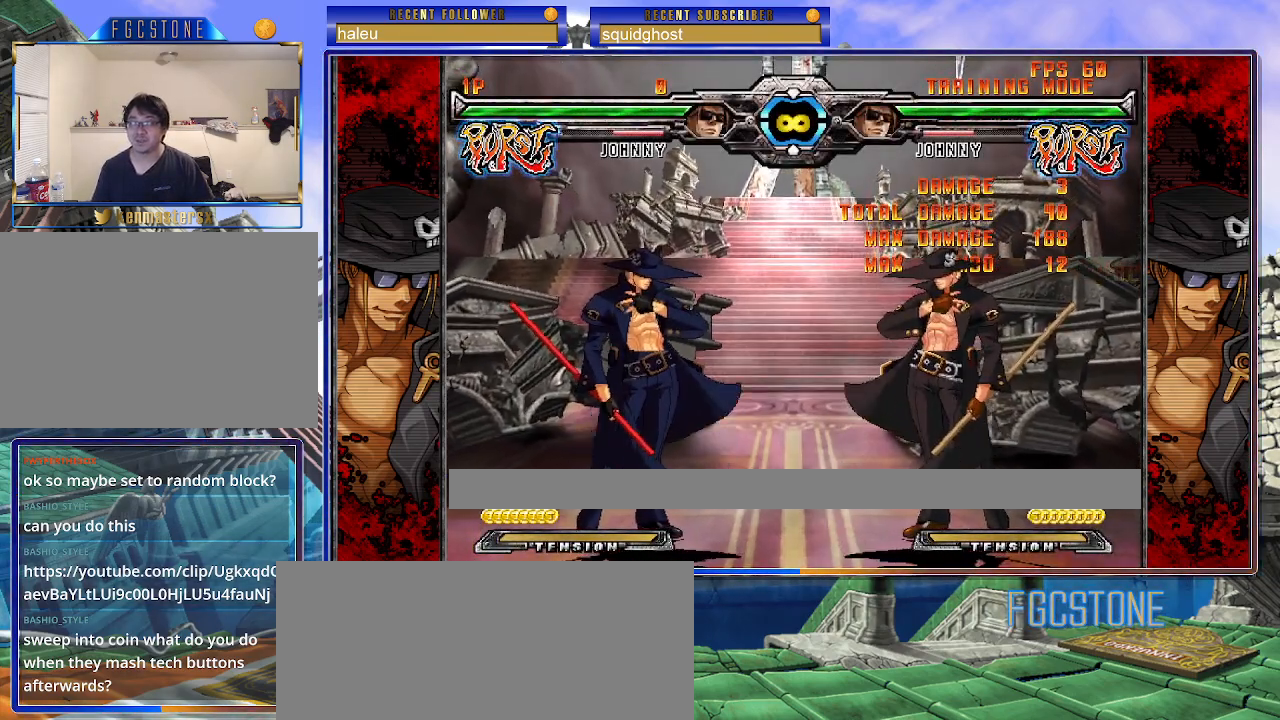
{"buttons": [], "left_stick": "center", "events": []}
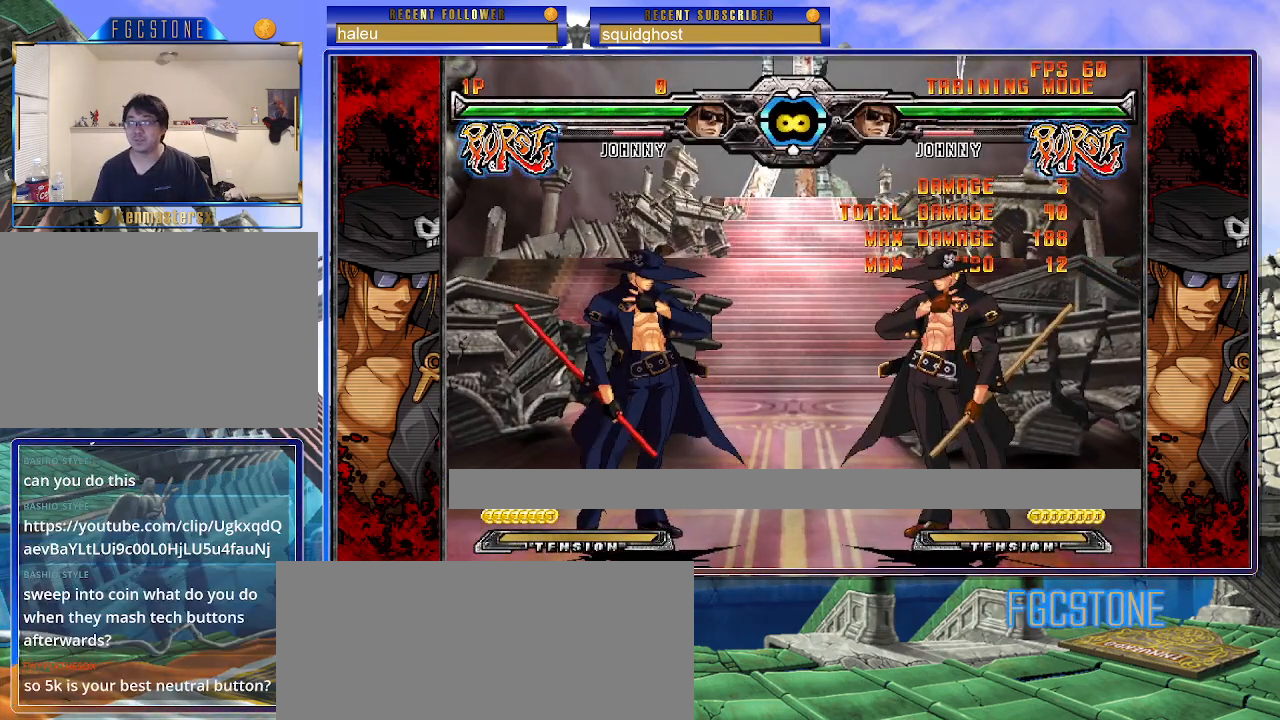
{"buttons": [], "left_stick": "center", "events": []}
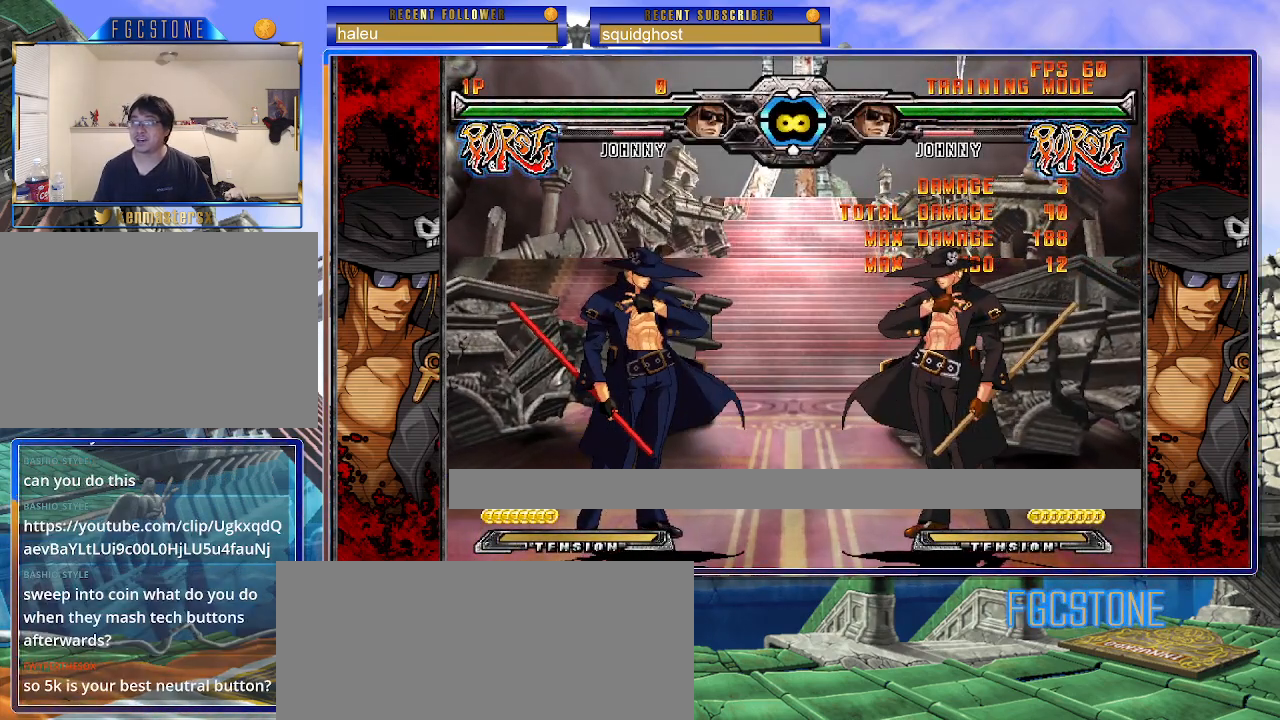
{"buttons": [], "left_stick": "center", "events": []}
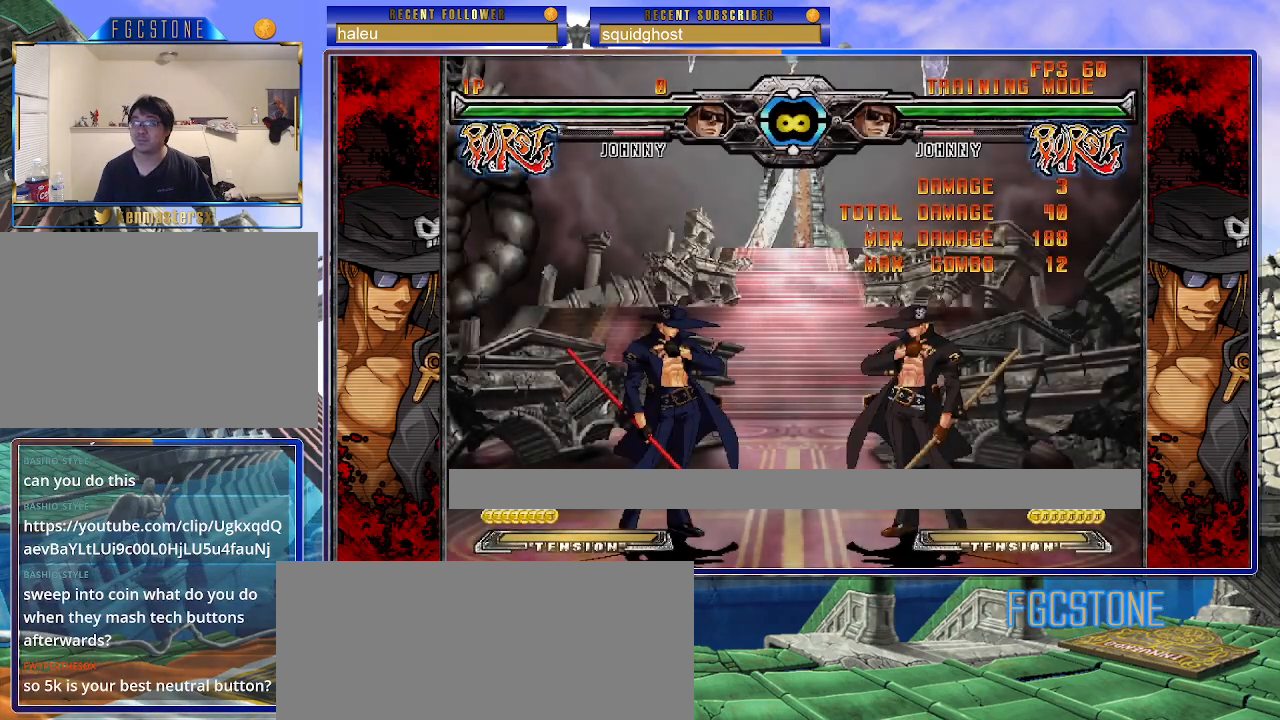
{"buttons": [], "left_stick": "center", "events": []}
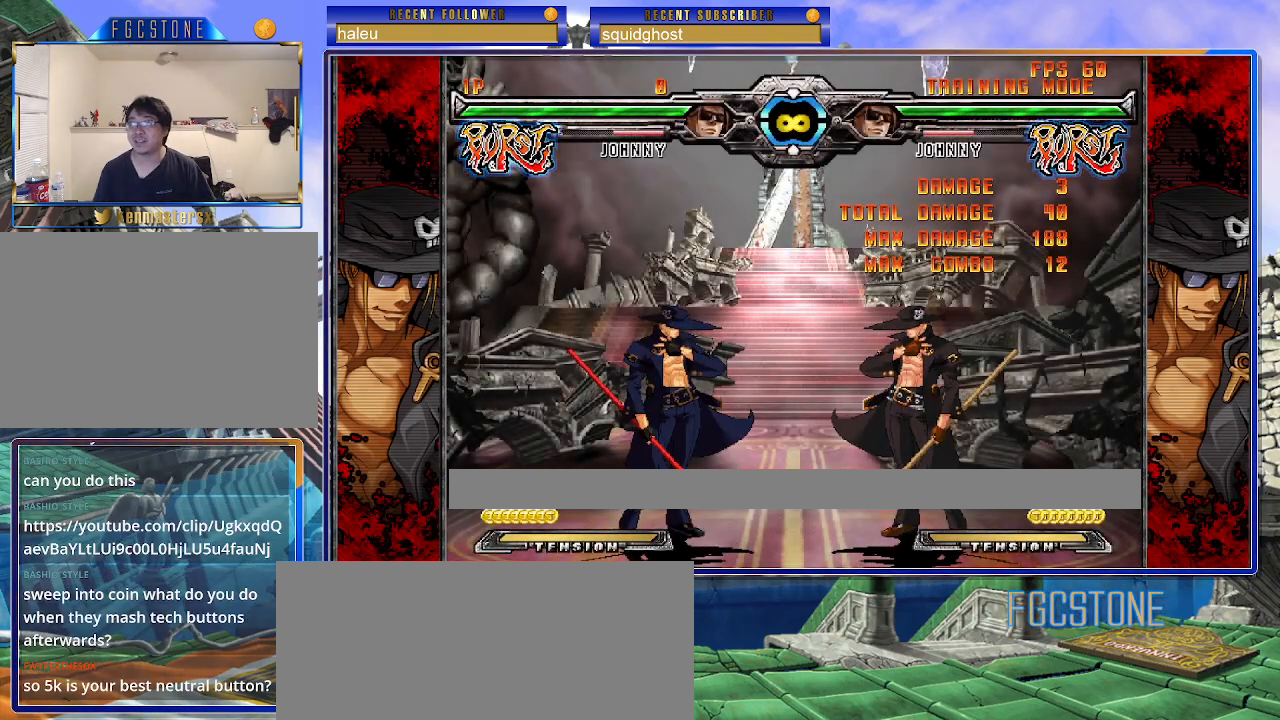
{"buttons": [], "left_stick": "center", "events": []}
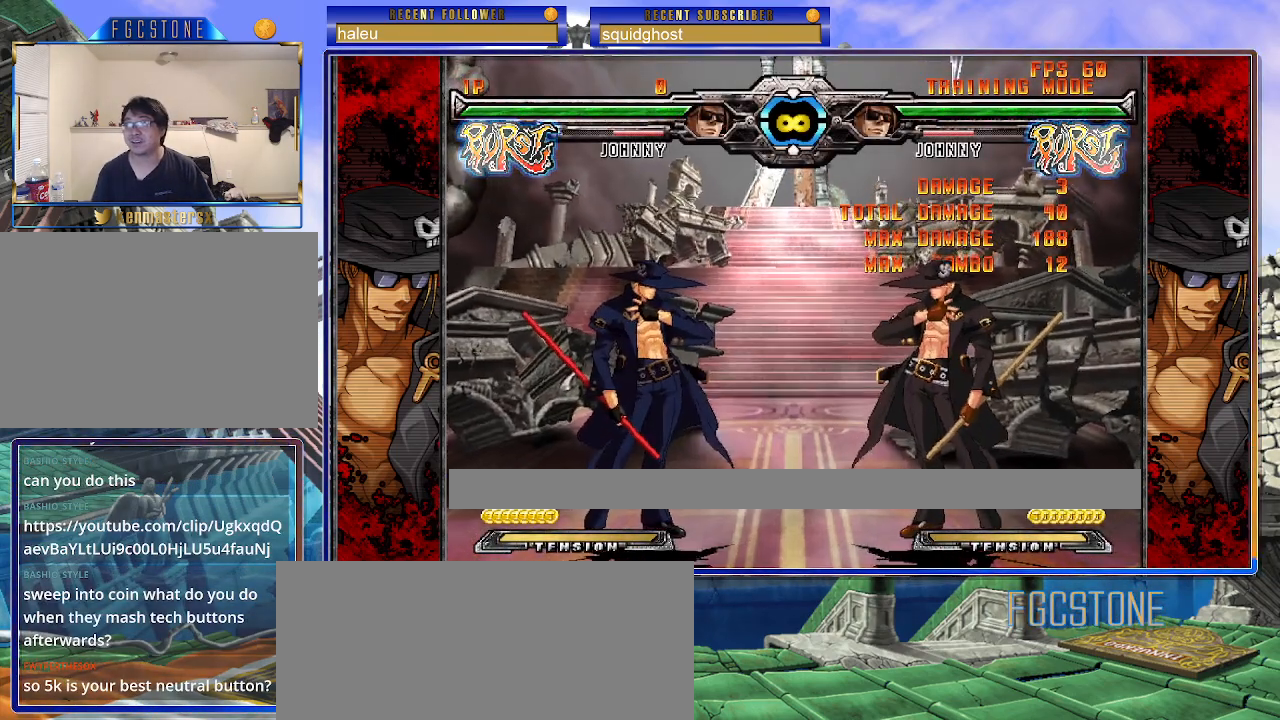
{"buttons": [], "left_stick": "right", "events": [[283, "left_stick", "right"]]}